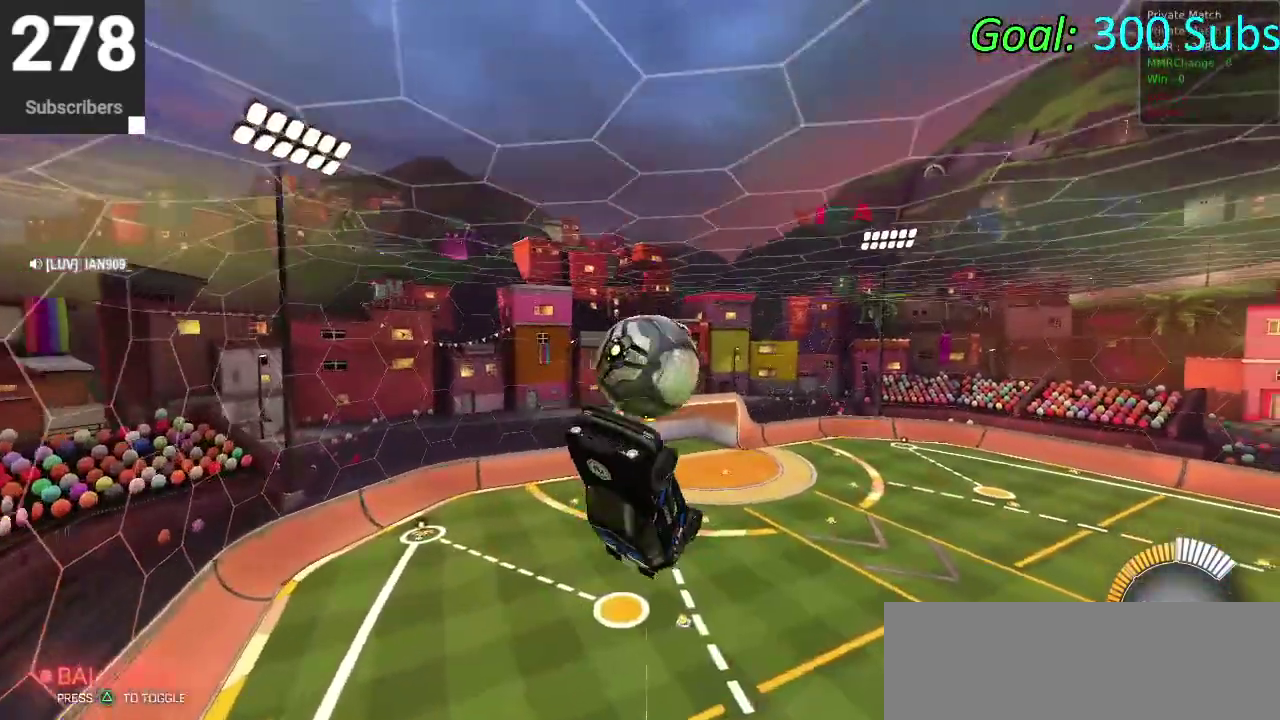
Gameplay with a controller (PlayStation layout); each line is a JSON object with the inputs held at the frame after it. "events" lists button and stick changes between this image and that frame as [ms after this image, input, new state], when the widget could be followed in between. Not read: L1 R1.
{"buttons": ["R2"], "left_stick": "down", "right_stick": "center", "events": [[233, "R2", "down"], [233, "left_stick", "down"], [317, "TRIANGLE", "down"], [417, "TRIANGLE", "up"]]}
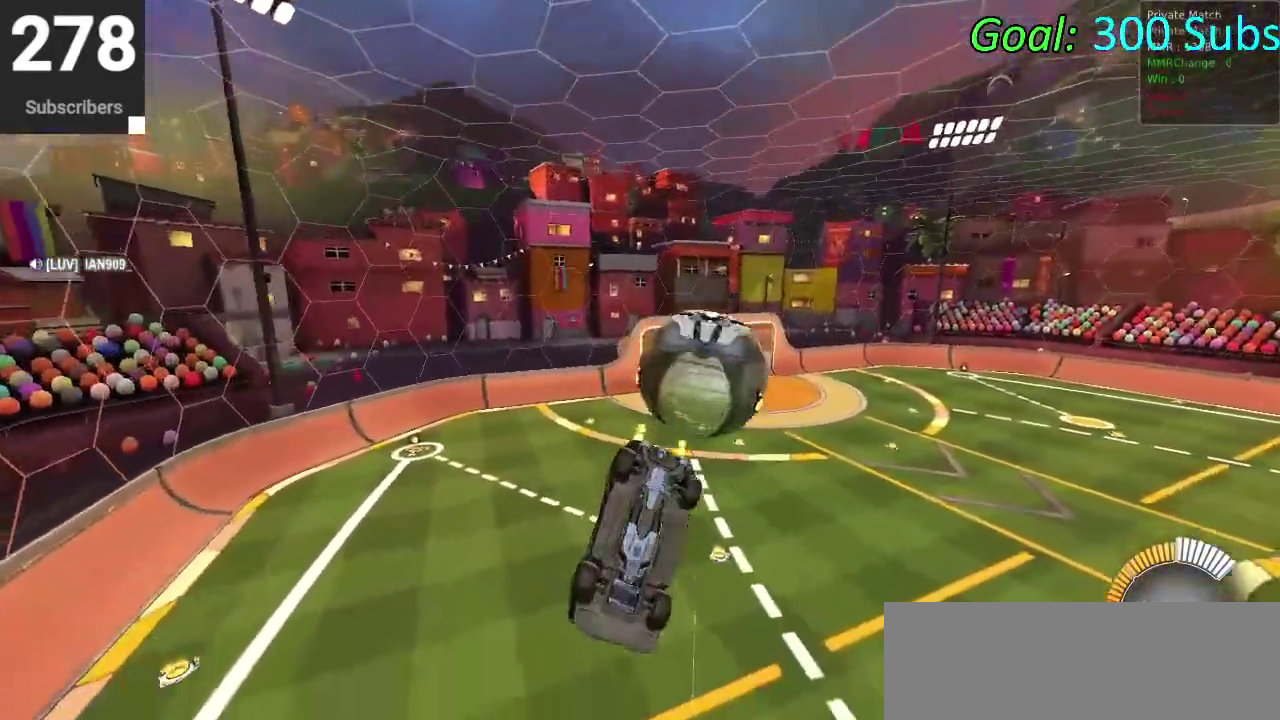
{"buttons": ["R2"], "left_stick": "center", "right_stick": "center", "events": [[317, "left_stick", "center"]]}
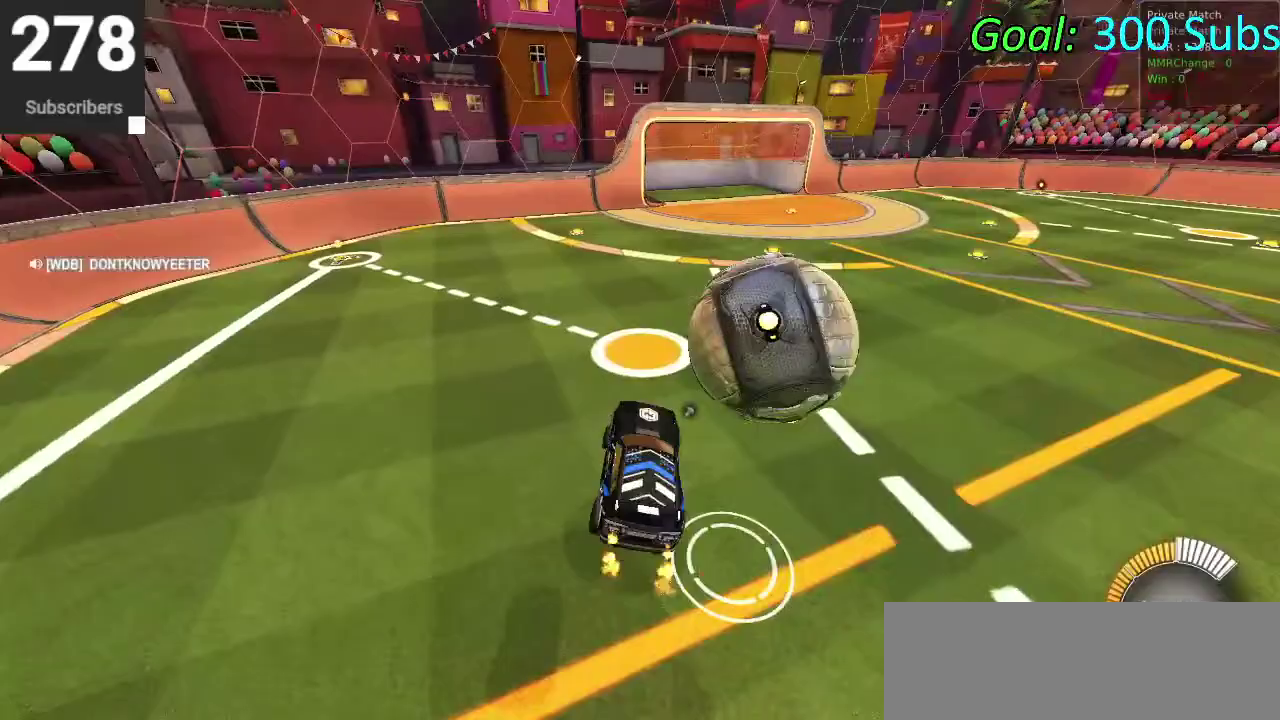
{"buttons": ["CIRCLE", "R2"], "left_stick": "left", "right_stick": "center", "events": [[50, "left_stick", "up"], [150, "CIRCLE", "down"], [183, "CROSS", "down"], [183, "left_stick", "down-right"], [233, "left_stick", "left"], [333, "CROSS", "up"]]}
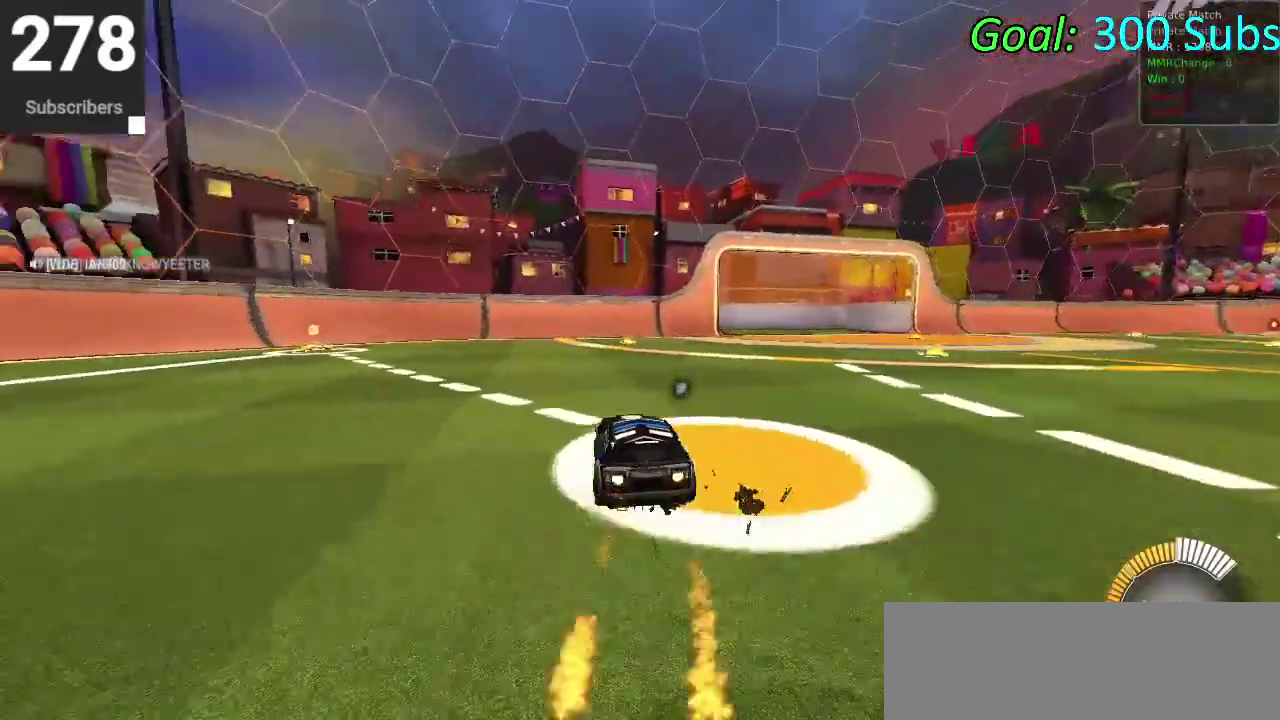
{"buttons": ["L2"], "left_stick": "center", "right_stick": "center", "events": [[300, "left_stick", "center"], [383, "CIRCLE", "up"], [483, "R2", "up"], [500, "L2", "down"]]}
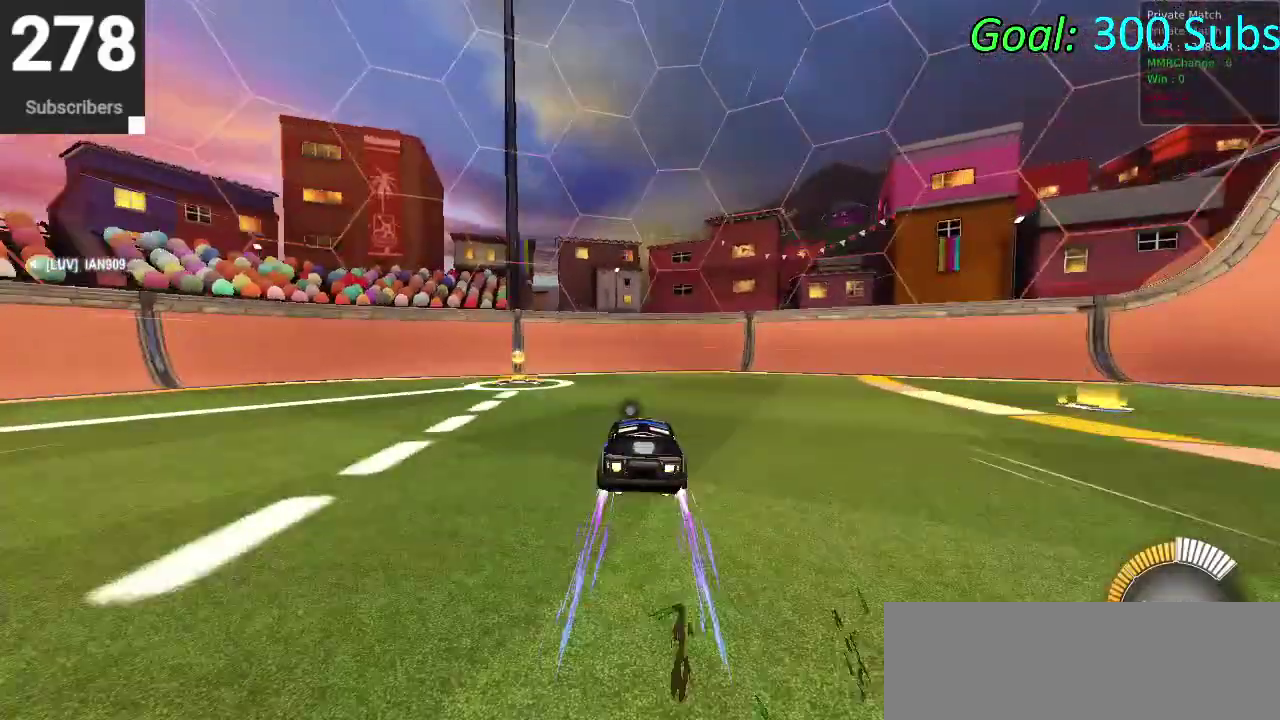
{"buttons": [], "left_stick": "left", "right_stick": "center"}
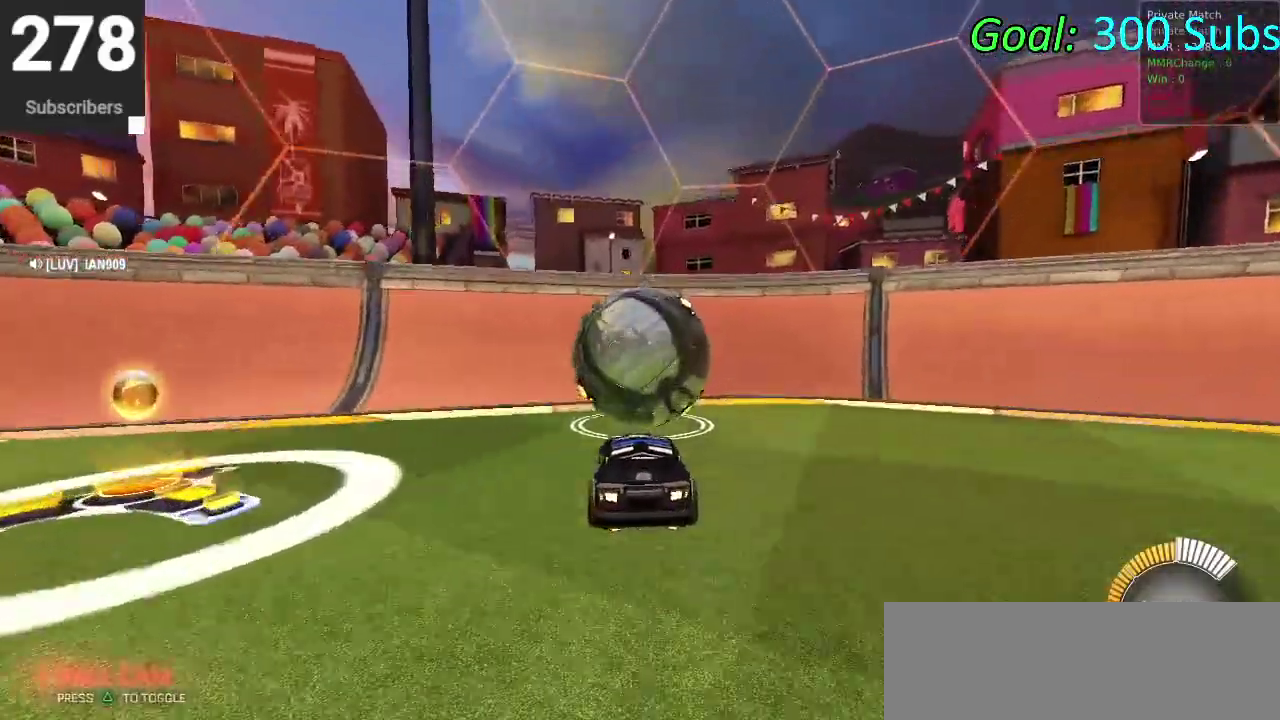
{"buttons": ["CIRCLE", "R2"], "left_stick": "center", "right_stick": "center"}
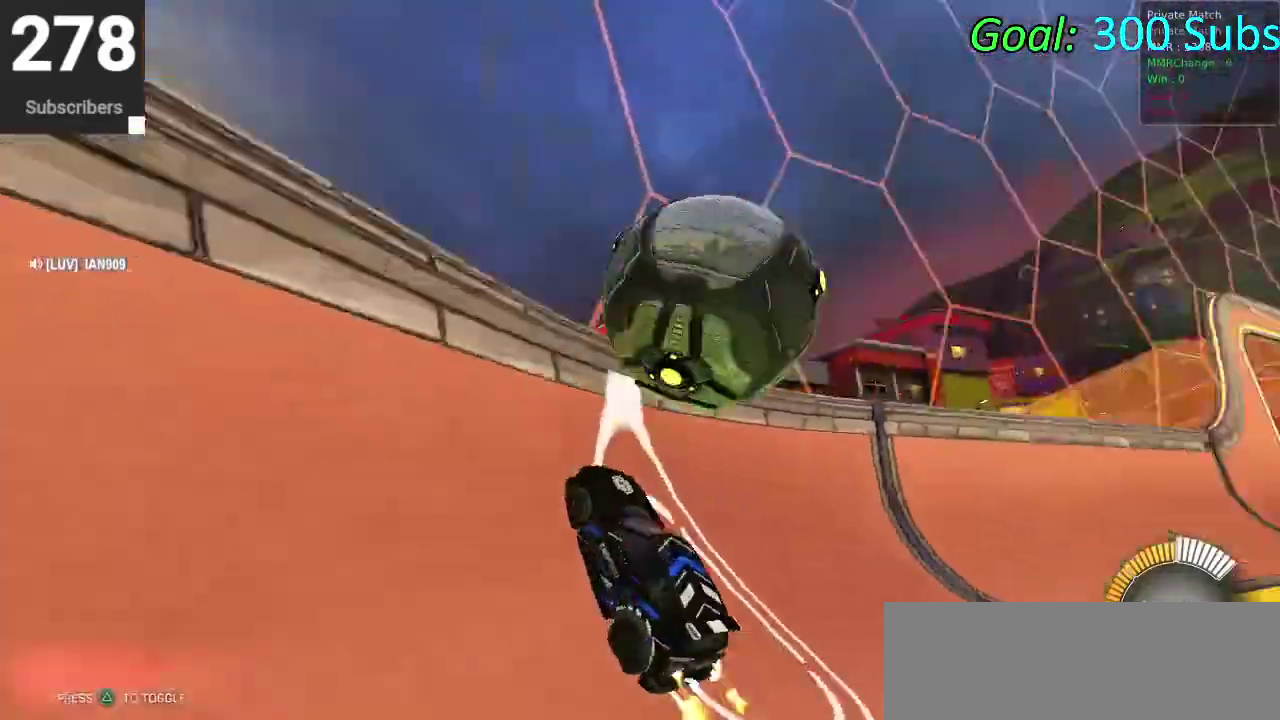
{"buttons": ["CIRCLE"], "left_stick": "down", "right_stick": "center", "events": [[117, "L2", "down"], [150, "CIRCLE", "up"], [150, "R2", "up"], [183, "left_stick", "right"], [217, "CROSS", "down"], [233, "L2", "up"], [283, "left_stick", "down-right"], [333, "CROSS", "up"], [383, "left_stick", "center"], [467, "CIRCLE", "down"], [500, "left_stick", "down"]]}
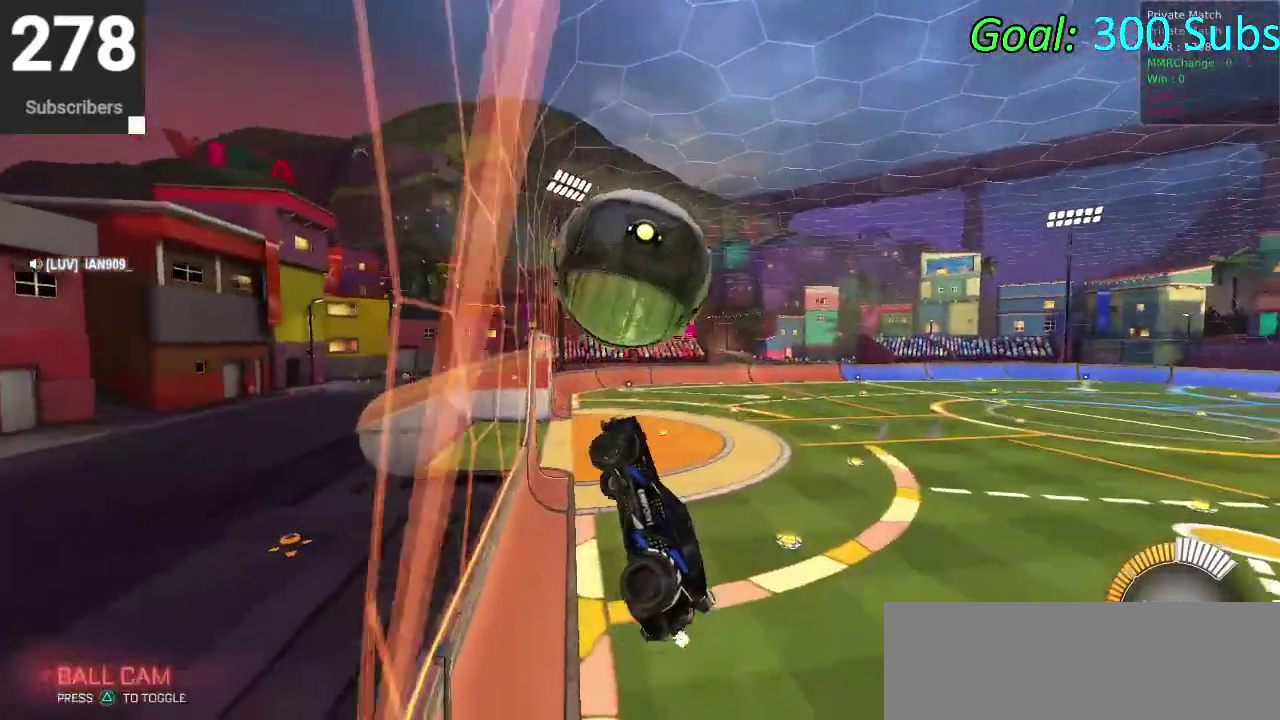
{"buttons": ["CIRCLE"], "left_stick": "down", "right_stick": "center", "events": [[133, "CIRCLE", "up"], [150, "left_stick", "up-left"], [200, "CIRCLE", "down"], [200, "left_stick", "up"], [333, "CIRCLE", "up"], [333, "left_stick", "down-left"], [417, "left_stick", "up-right"], [467, "CIRCLE", "down"], [467, "left_stick", "down"]]}
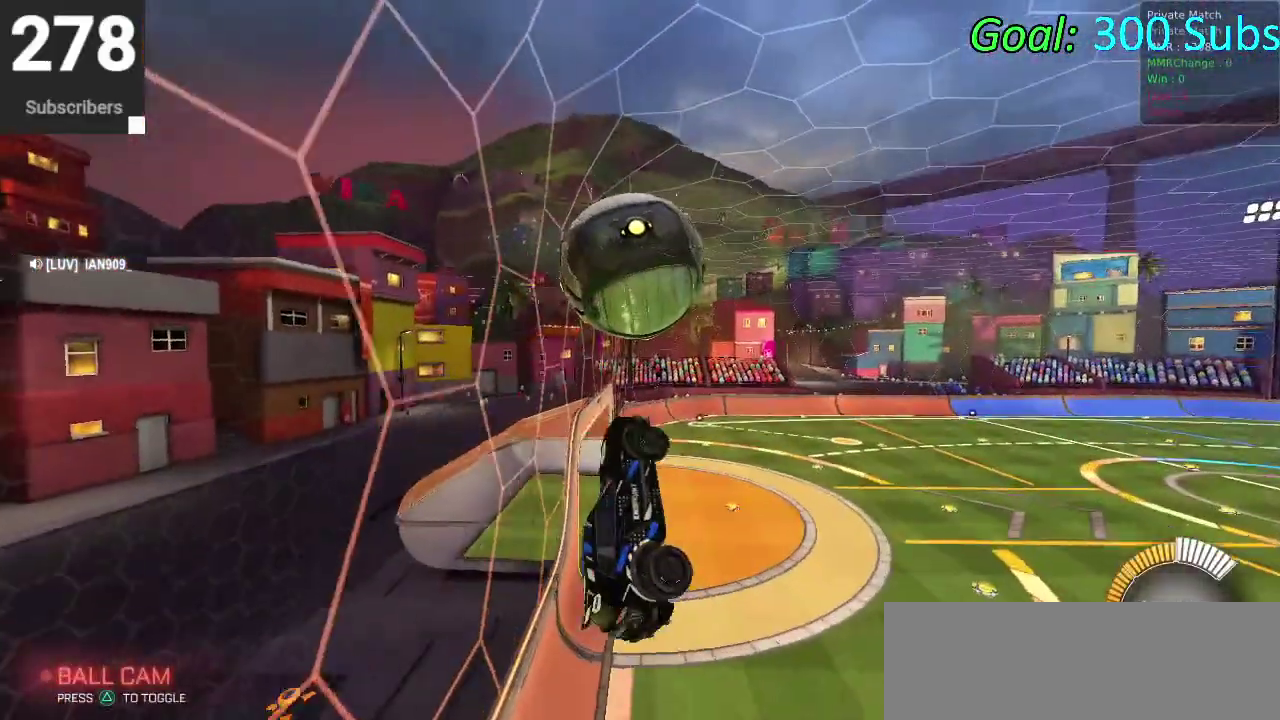
{"buttons": [], "left_stick": "down-left", "right_stick": "center", "events": [[50, "CIRCLE", "up"], [83, "left_stick", "center"], [117, "CIRCLE", "down"], [217, "left_stick", "down"], [317, "left_stick", "down-left"], [500, "CIRCLE", "up"]]}
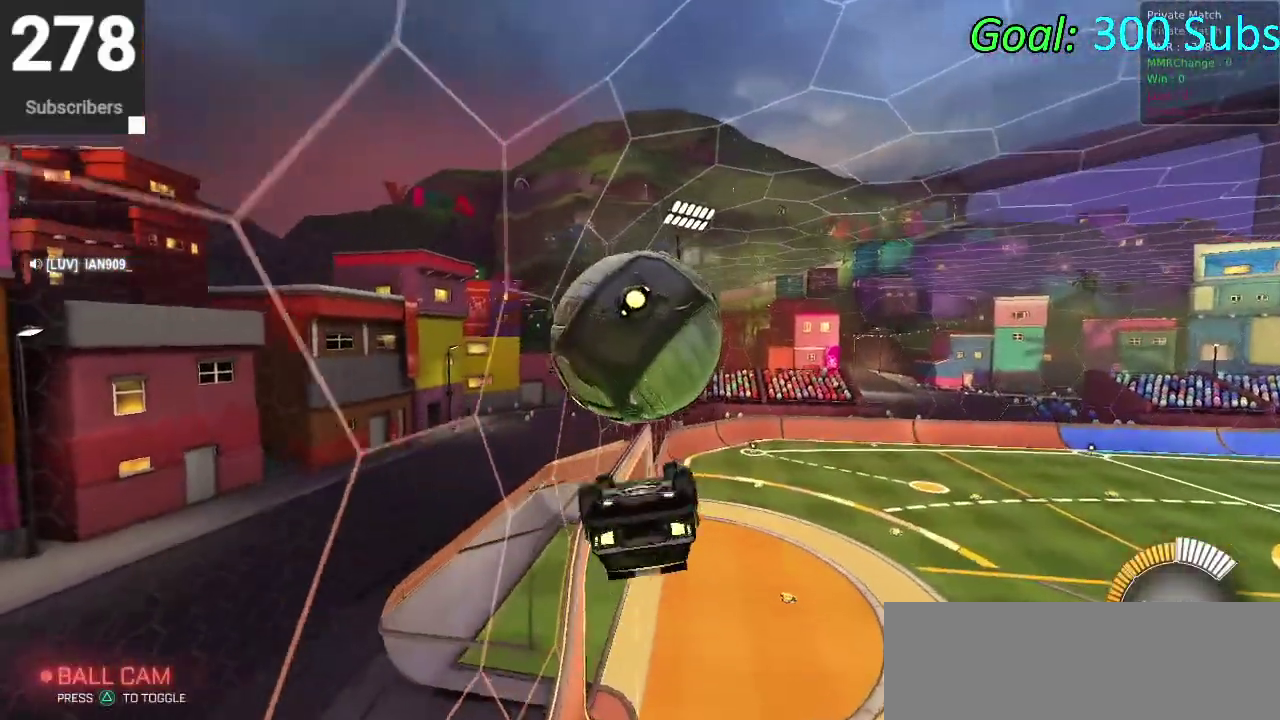
{"buttons": [], "left_stick": "up", "right_stick": "center", "events": [[117, "left_stick", "left"], [367, "left_stick", "down-right"], [433, "left_stick", "up-left"], [500, "left_stick", "up"]]}